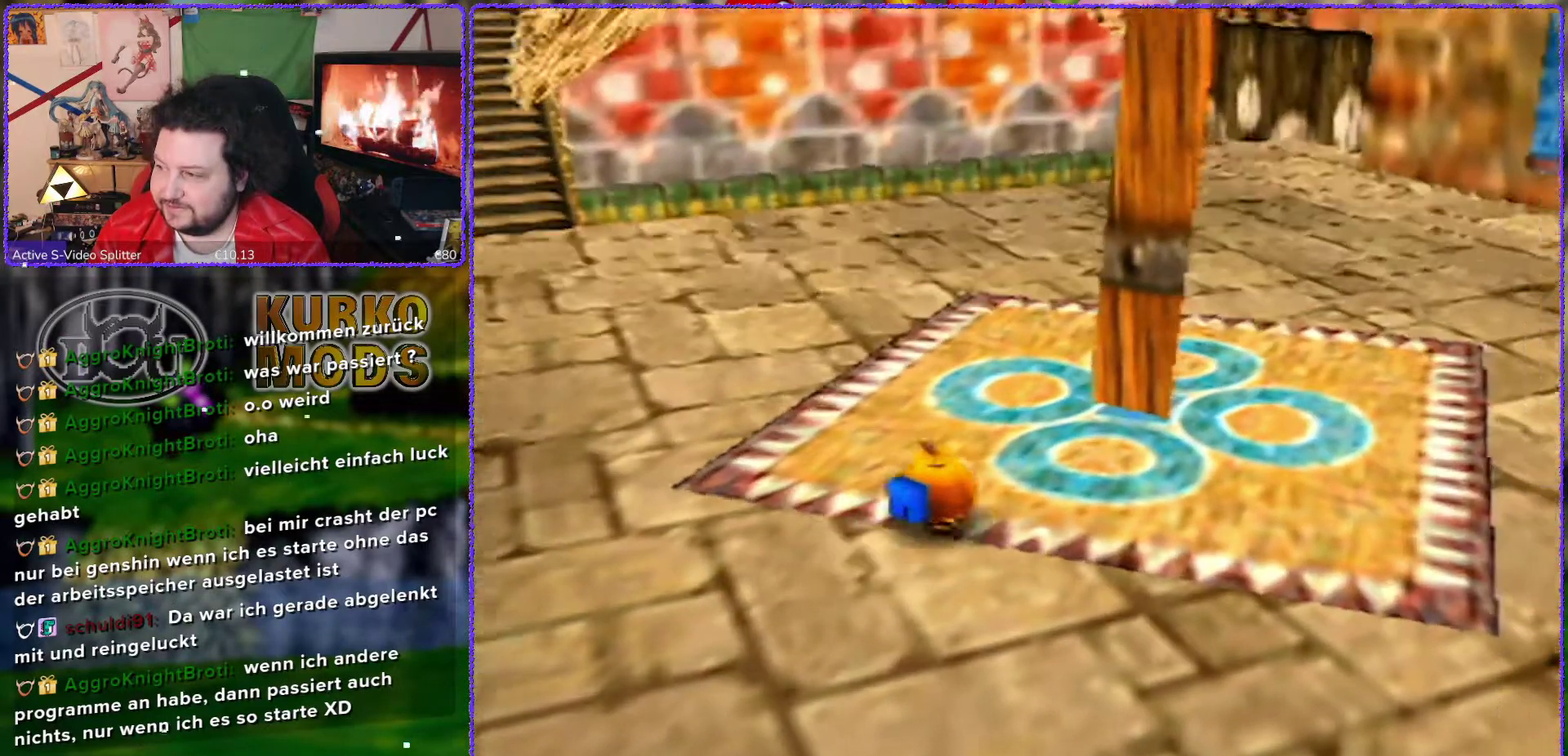
Gameplay with a controller (Nintendo layout); each line is a JSON object with the inputs held at the frame after it. "events" lists button and stick changes between this image and that frame as [ms after this image, input, new state], when the widget could be followed in between. Not read: L3 R3.
{"buttons": ["A"], "left_stick": "up-right", "events": [[117, "A", "down"]]}
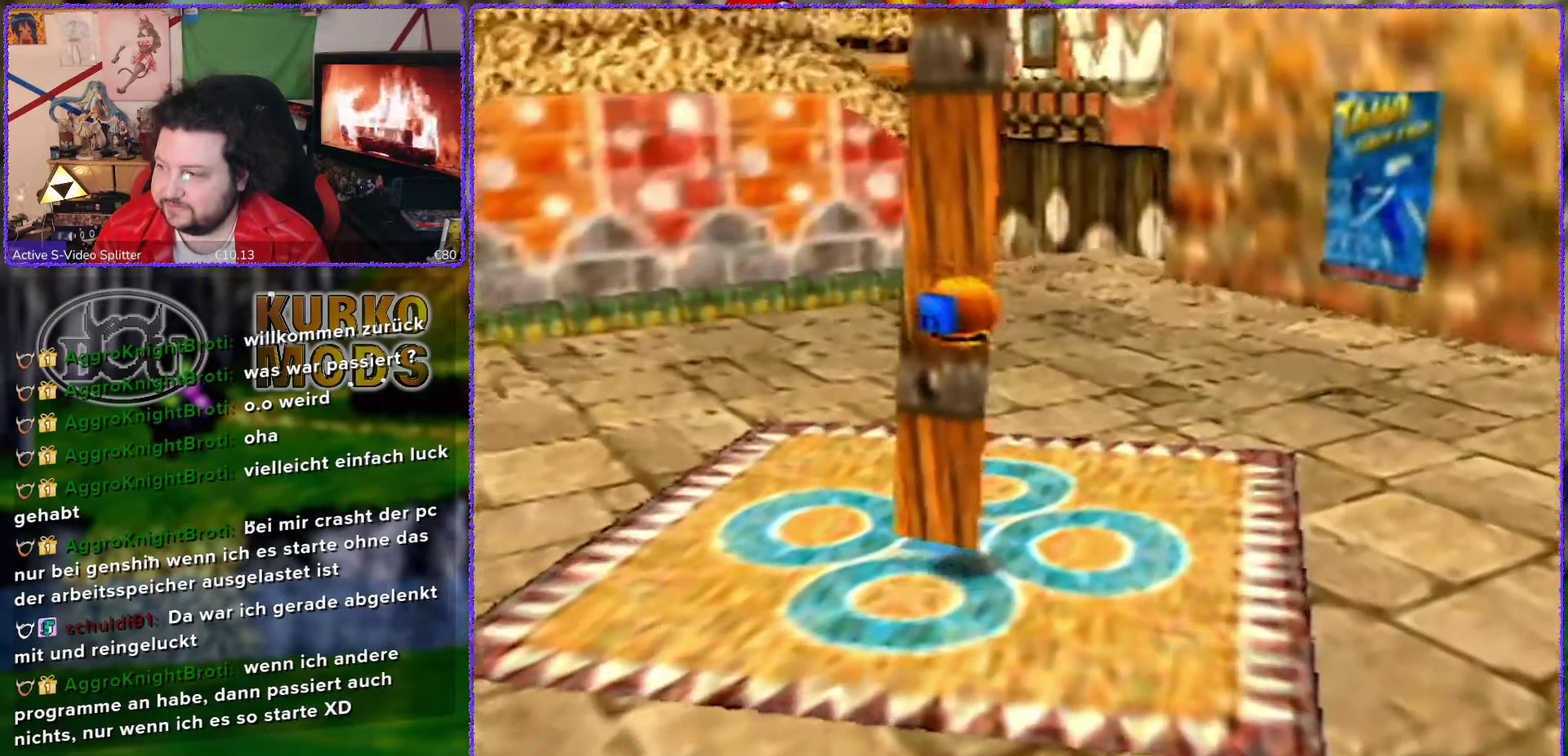
{"buttons": [], "left_stick": "up", "events": [[300, "A", "up"], [333, "left_stick", "up"]]}
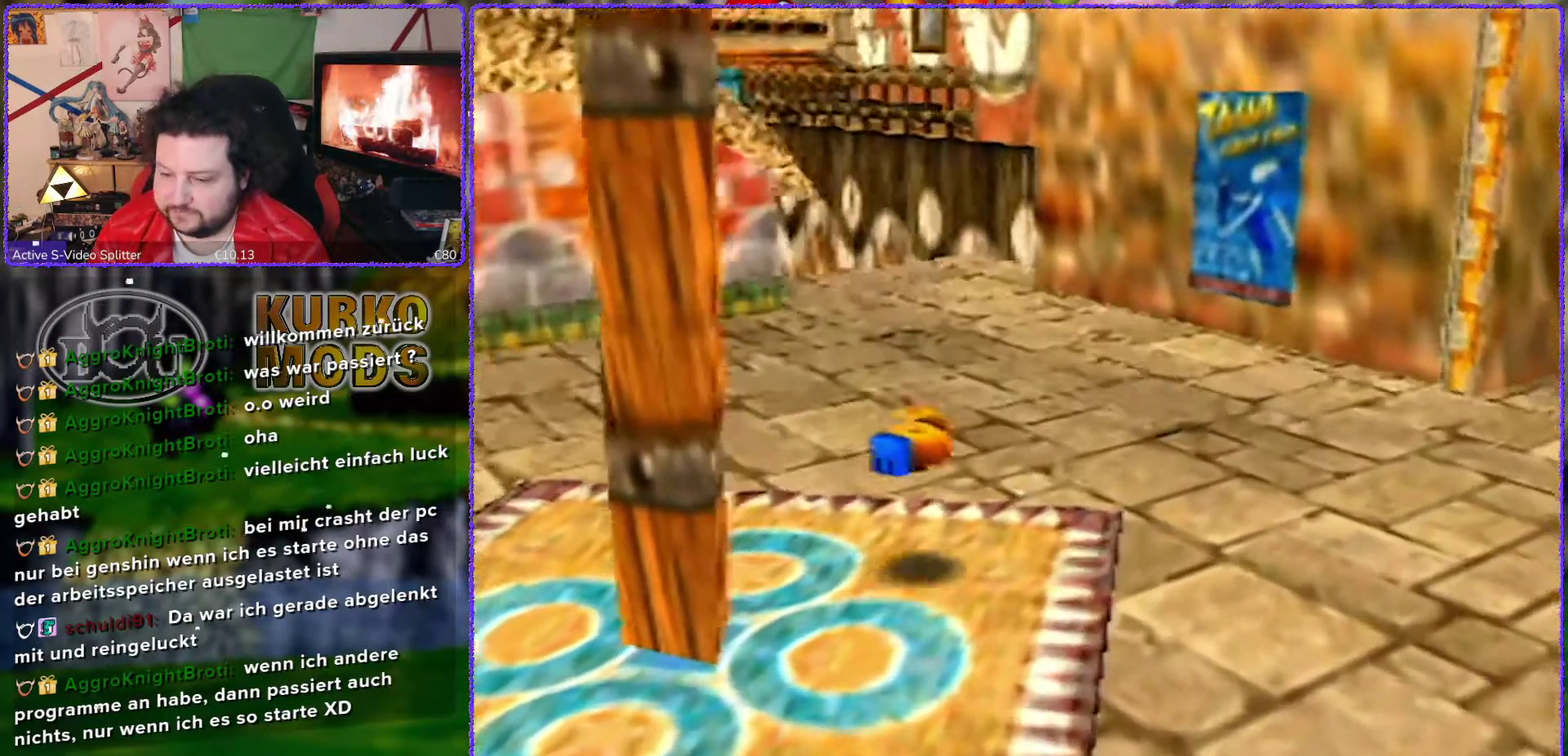
{"buttons": ["A"], "left_stick": "up", "events": [[200, "A", "down"]]}
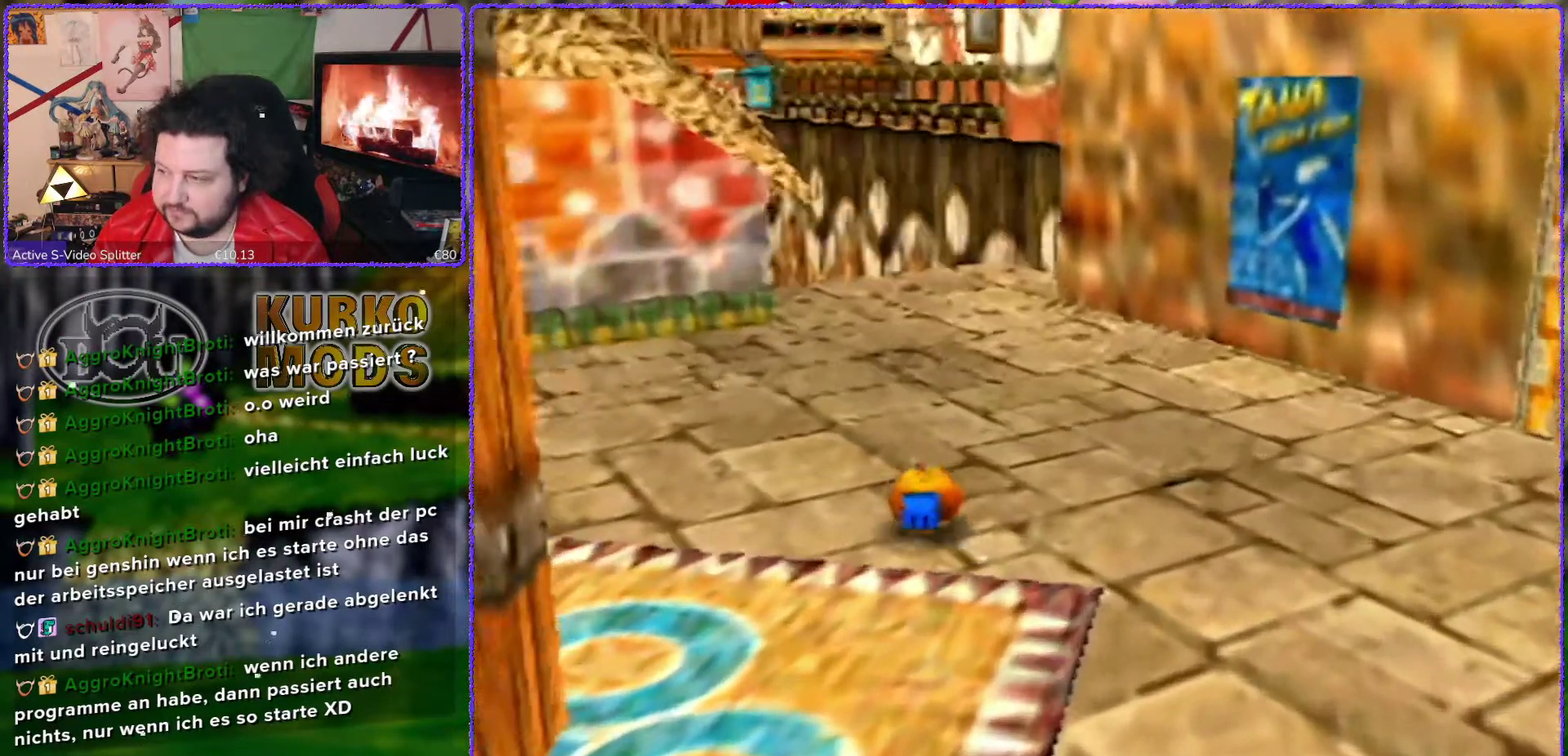
{"buttons": ["A"], "left_stick": "up", "events": [[133, "A", "up"], [233, "A", "down"]]}
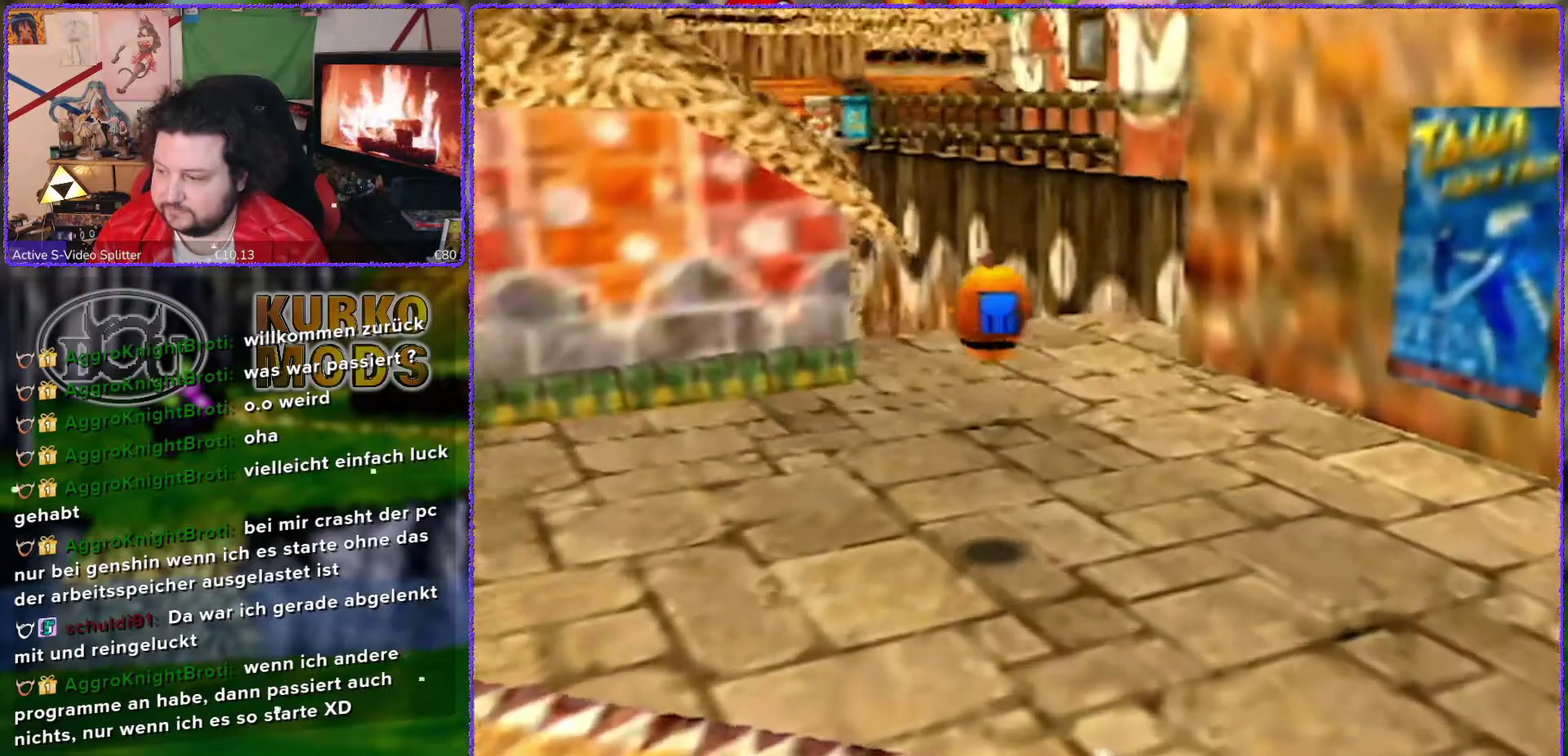
{"buttons": [], "left_stick": "up", "events": [[83, "A", "up"]]}
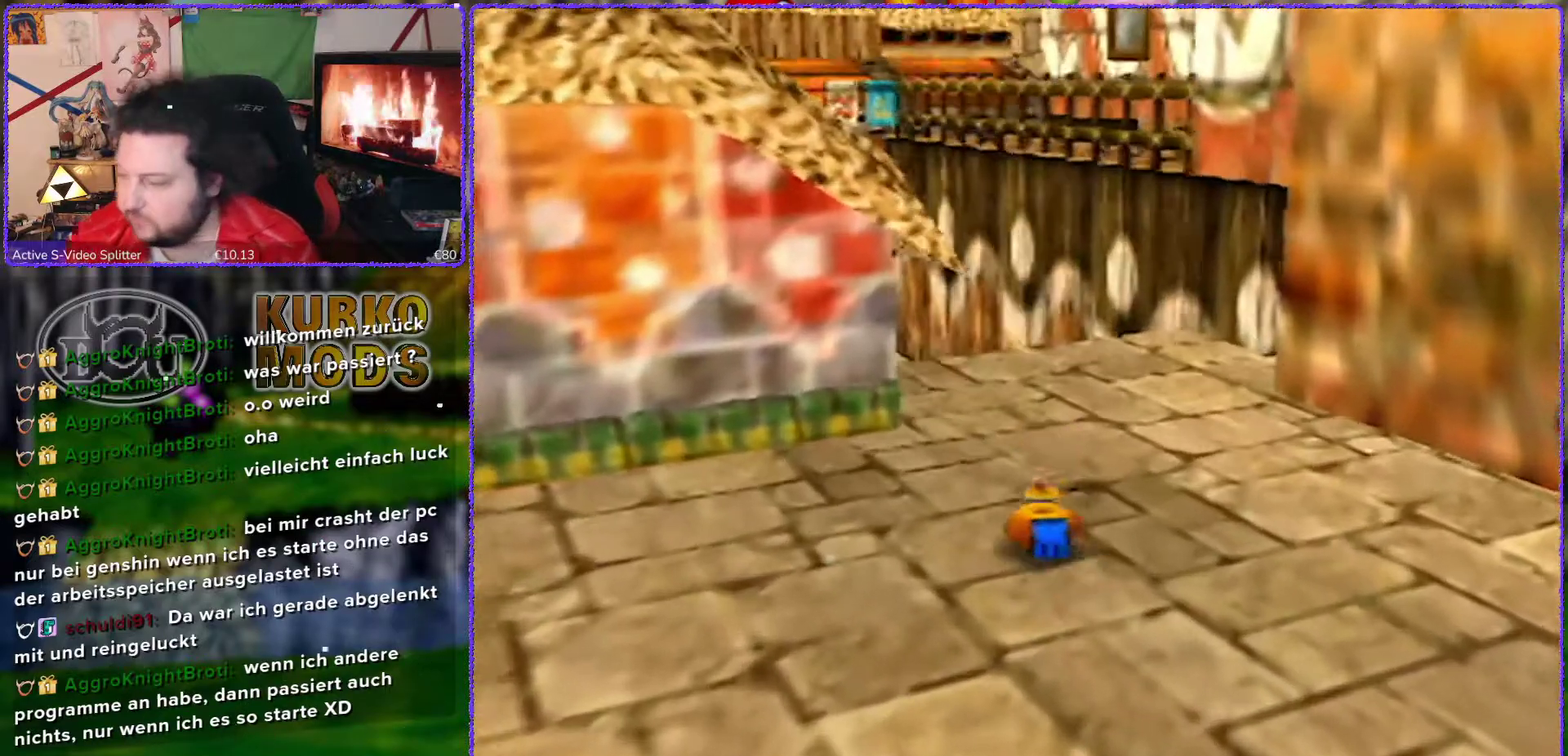
{"buttons": [], "left_stick": "center", "events": [[233, "left_stick", "center"]]}
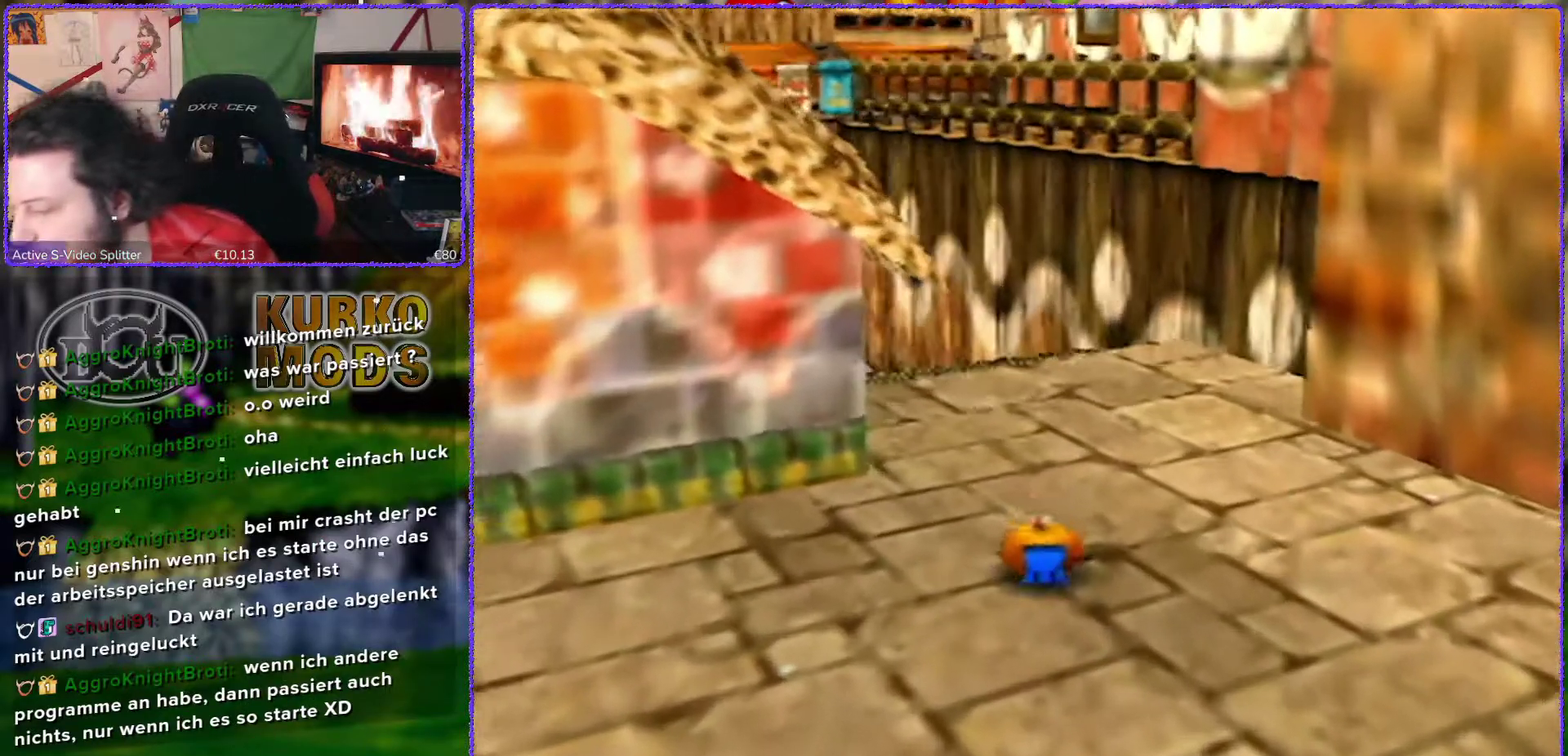
{"buttons": [], "left_stick": "center", "events": []}
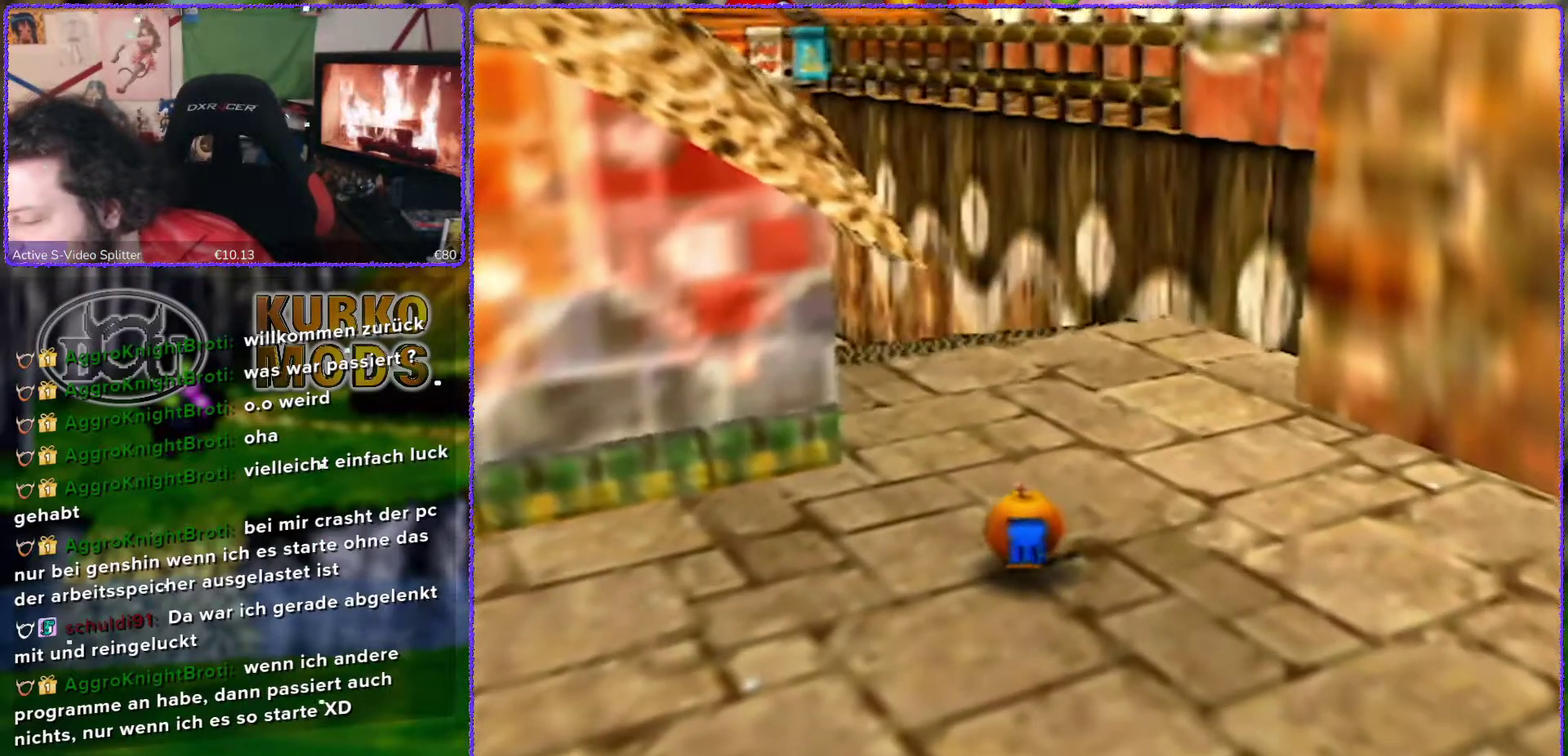
{"buttons": [], "left_stick": "center", "events": []}
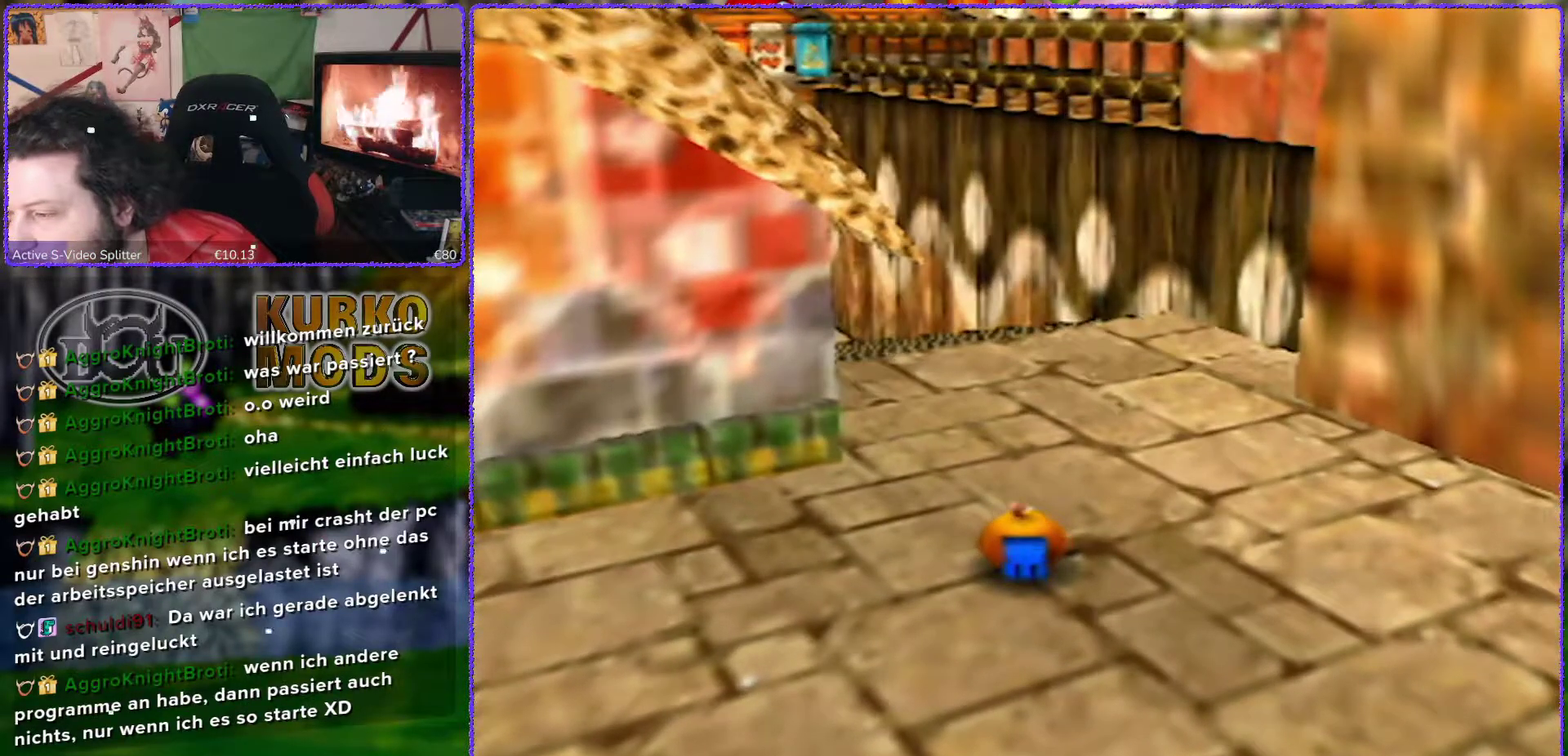
{"buttons": [], "left_stick": "center", "events": []}
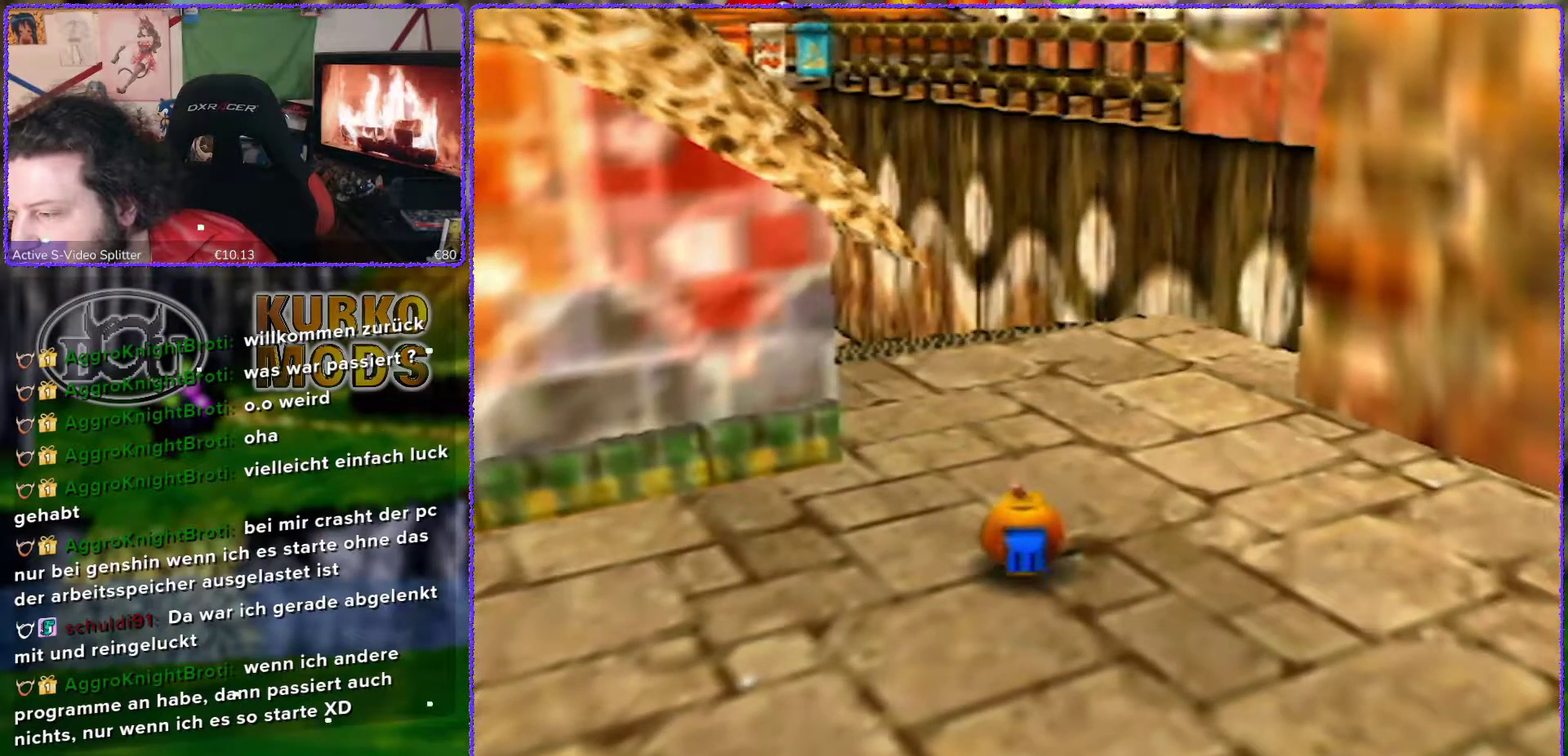
{"buttons": [], "left_stick": "center", "events": []}
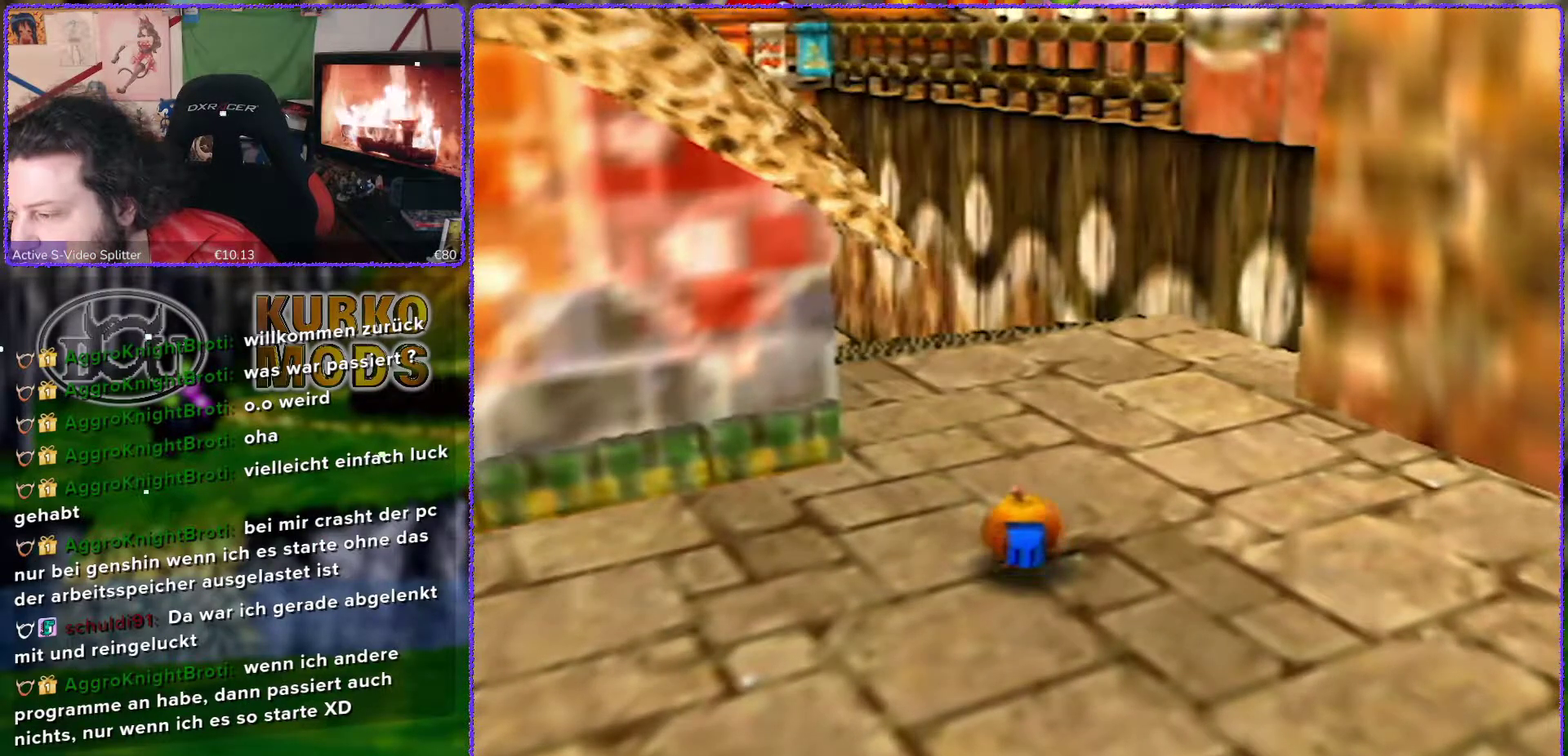
{"buttons": [], "left_stick": "center", "events": []}
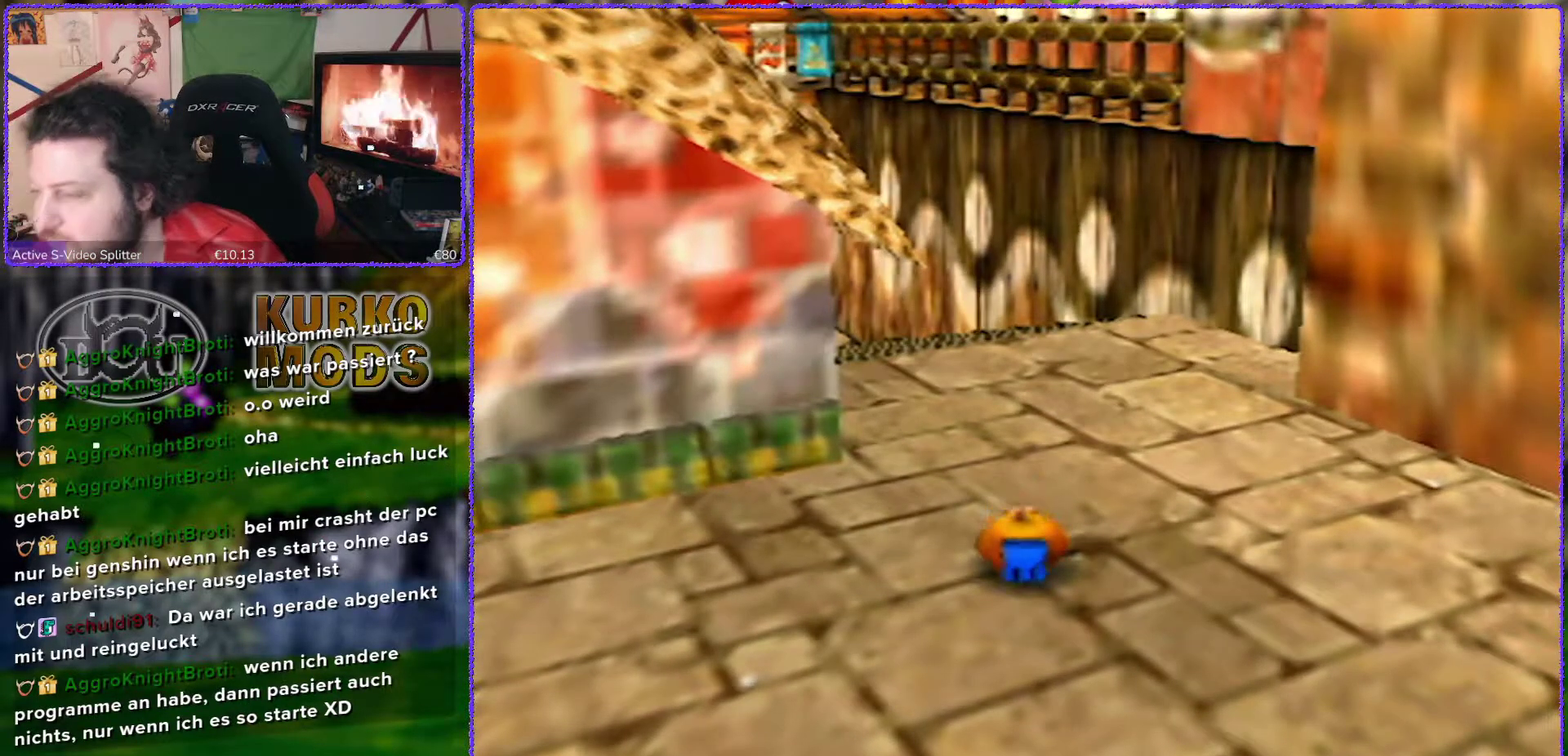
{"buttons": [], "left_stick": "up", "events": [[83, "left_stick", "up"]]}
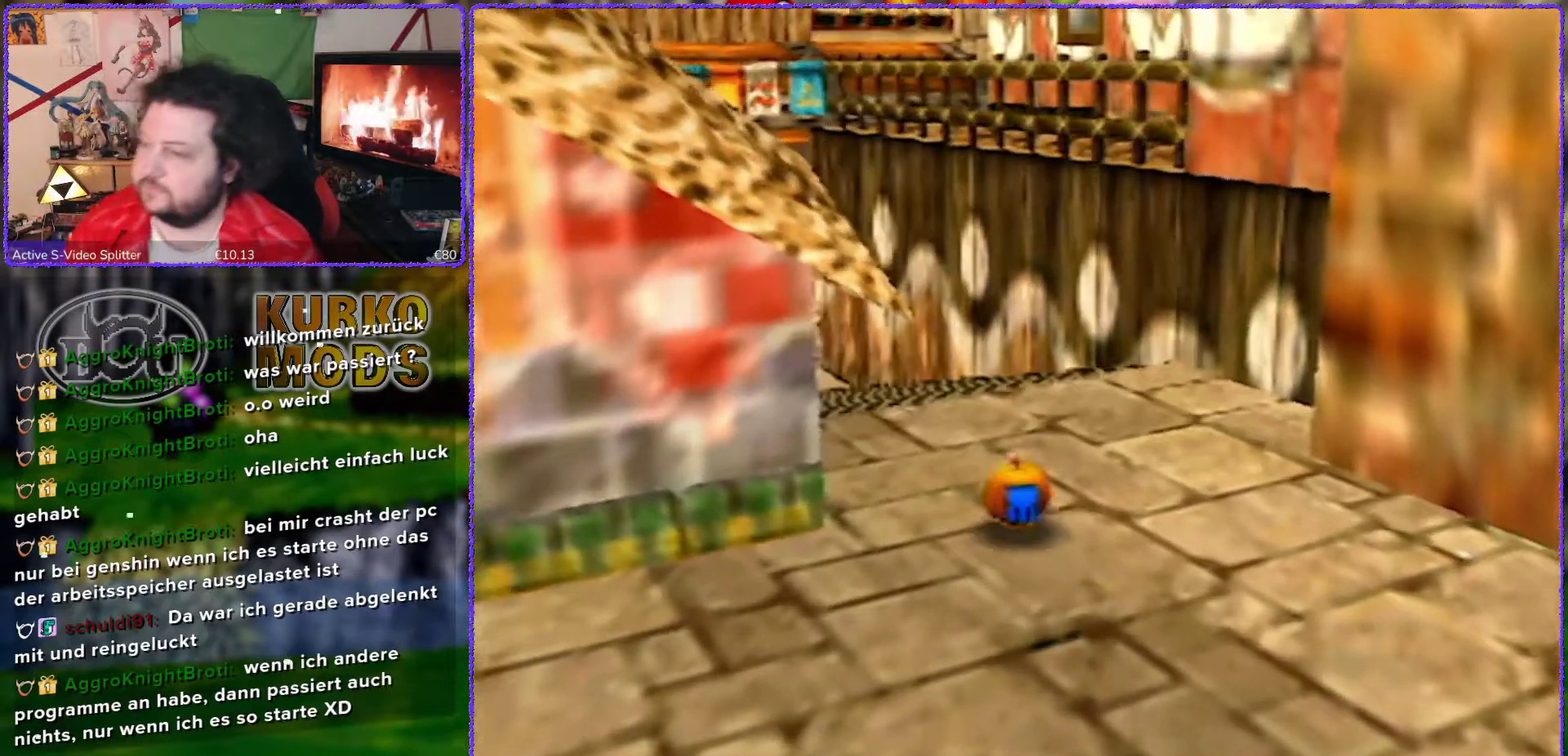
{"buttons": [], "left_stick": "up", "events": [[100, "left_stick", "up-left"], [483, "left_stick", "up"]]}
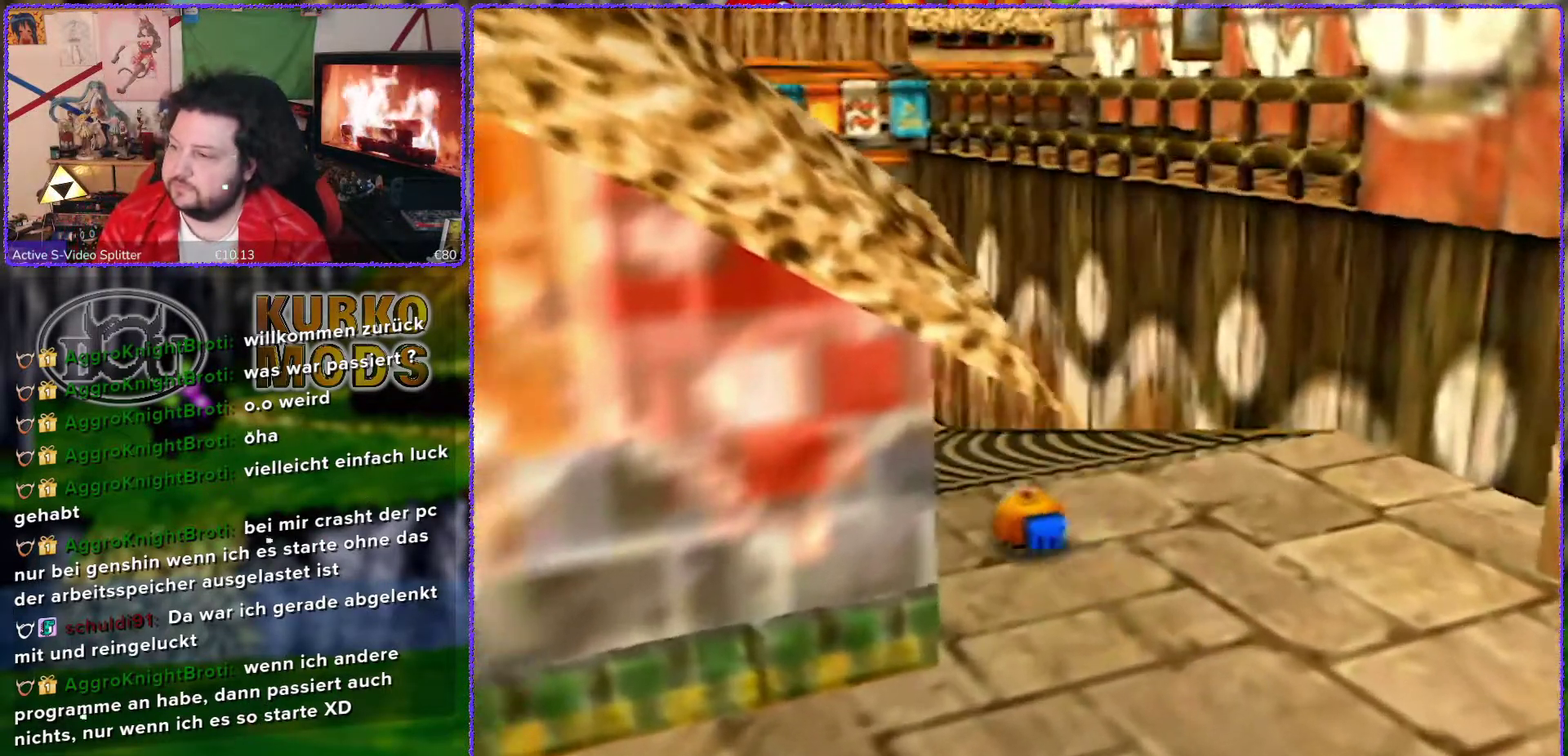
{"buttons": ["C_RIGHT"], "left_stick": "up", "events": [[483, "C_RIGHT", "down"]]}
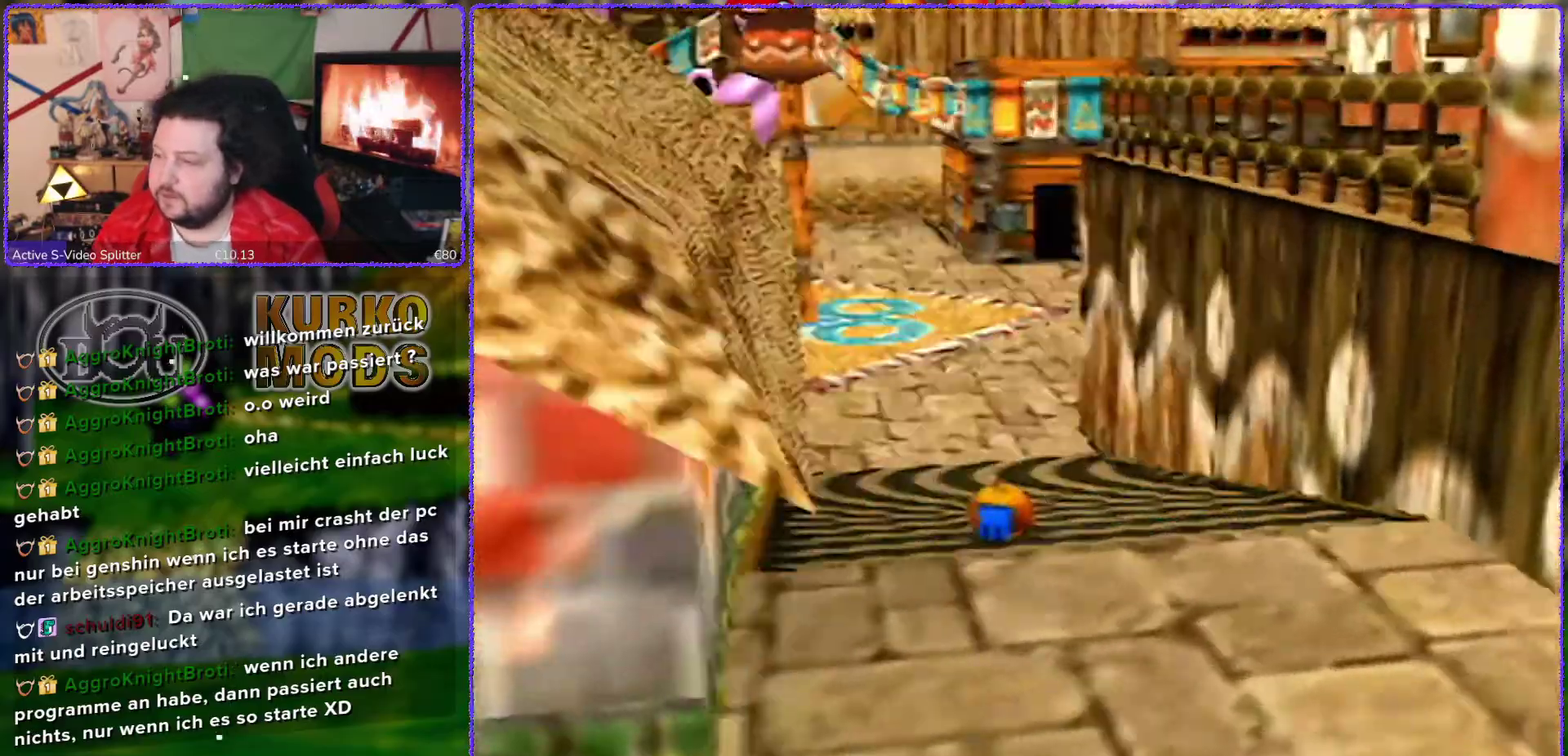
{"buttons": [], "left_stick": "up", "events": [[50, "C_RIGHT", "up"]]}
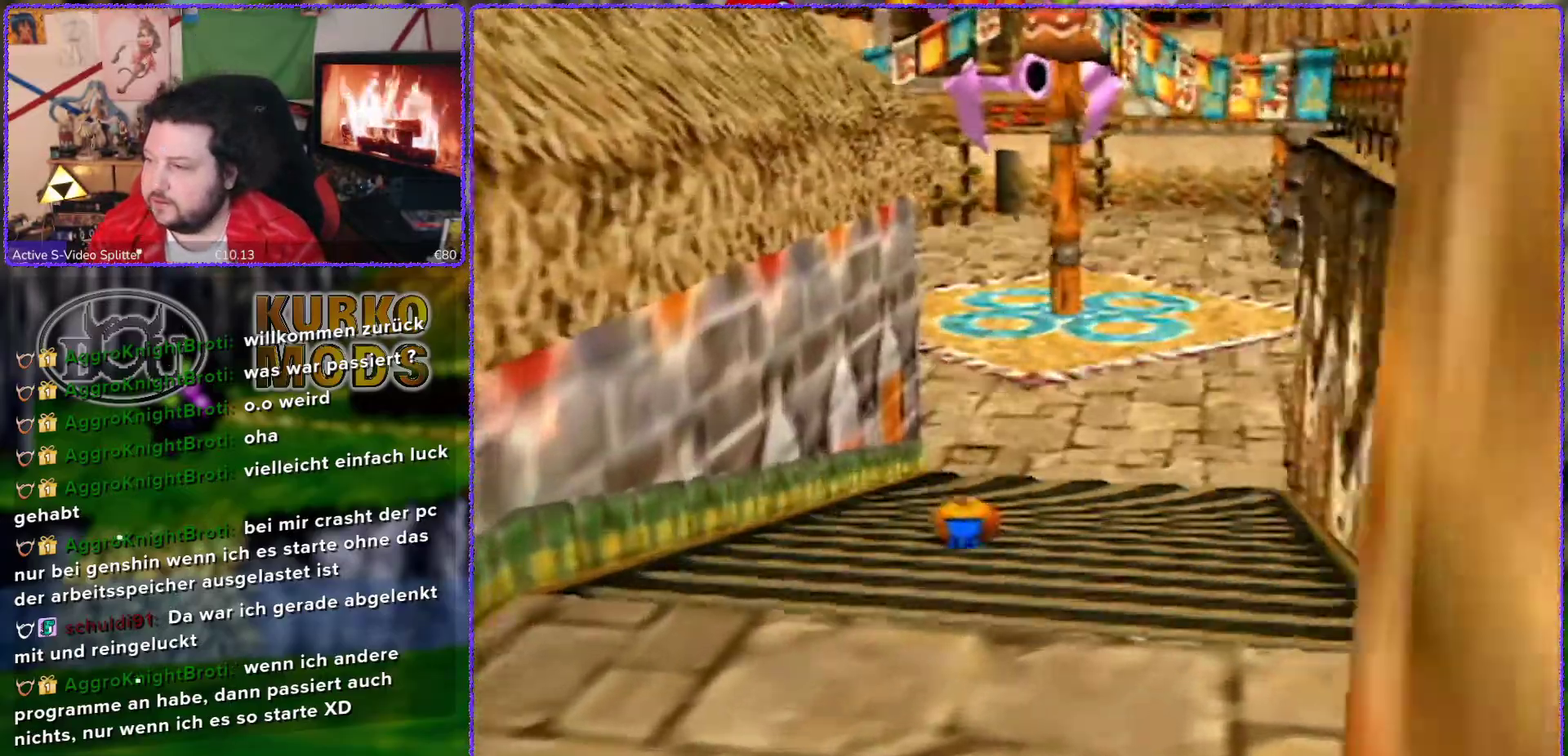
{"buttons": ["A"], "left_stick": "up", "events": [[367, "A", "down"]]}
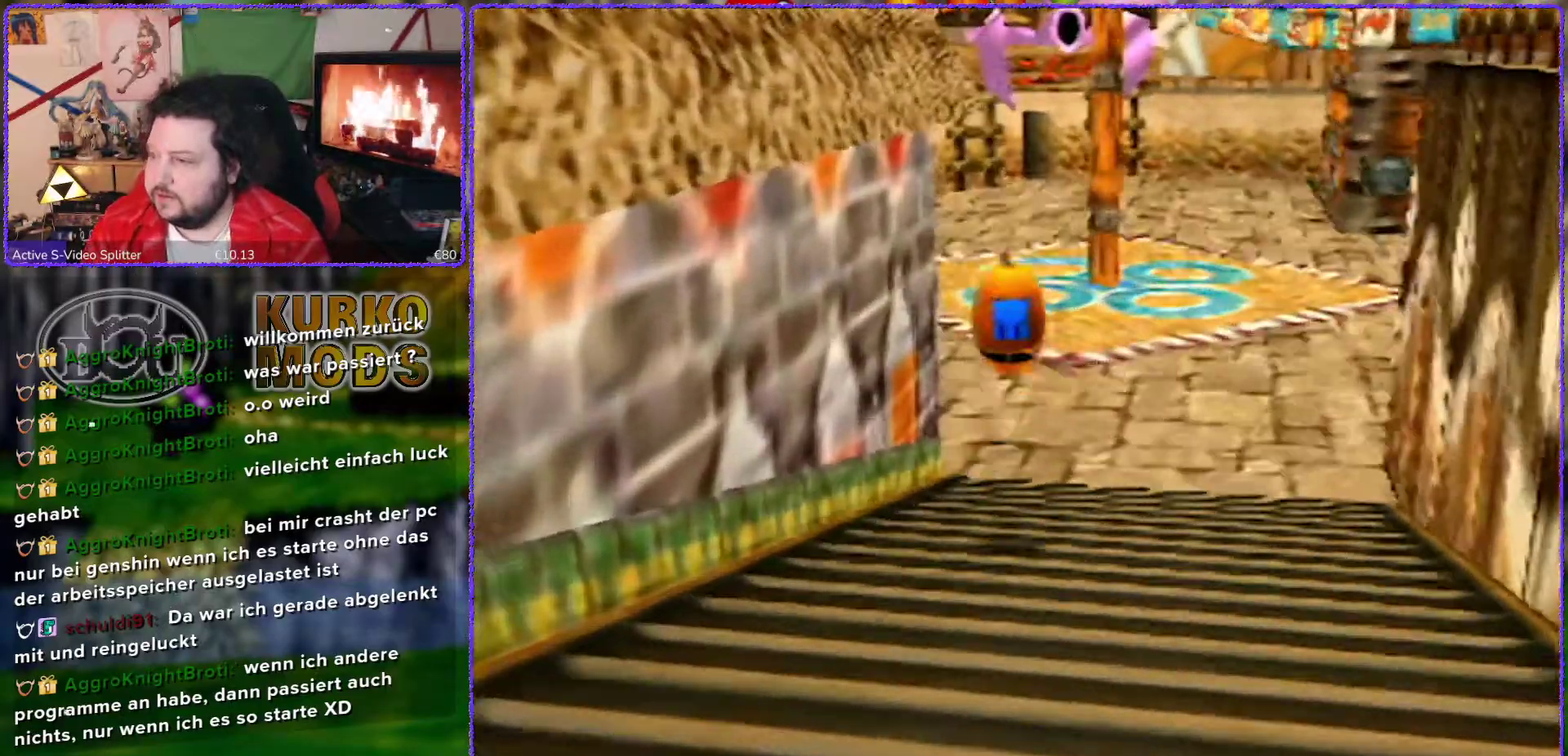
{"buttons": ["A"], "left_stick": "up", "events": []}
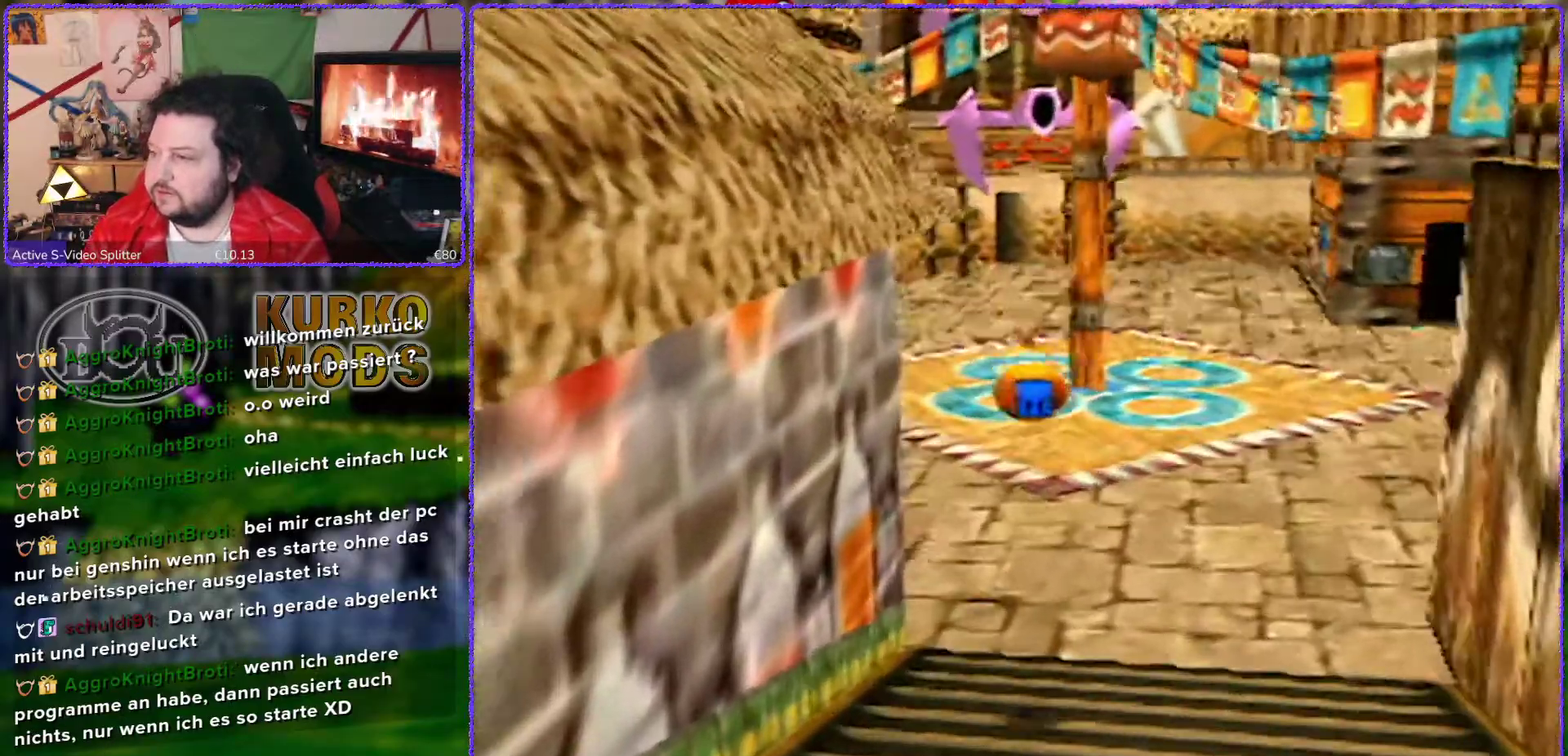
{"buttons": [], "left_stick": "up", "events": [[150, "left_stick", "up-right"], [283, "A", "up"], [367, "left_stick", "up"]]}
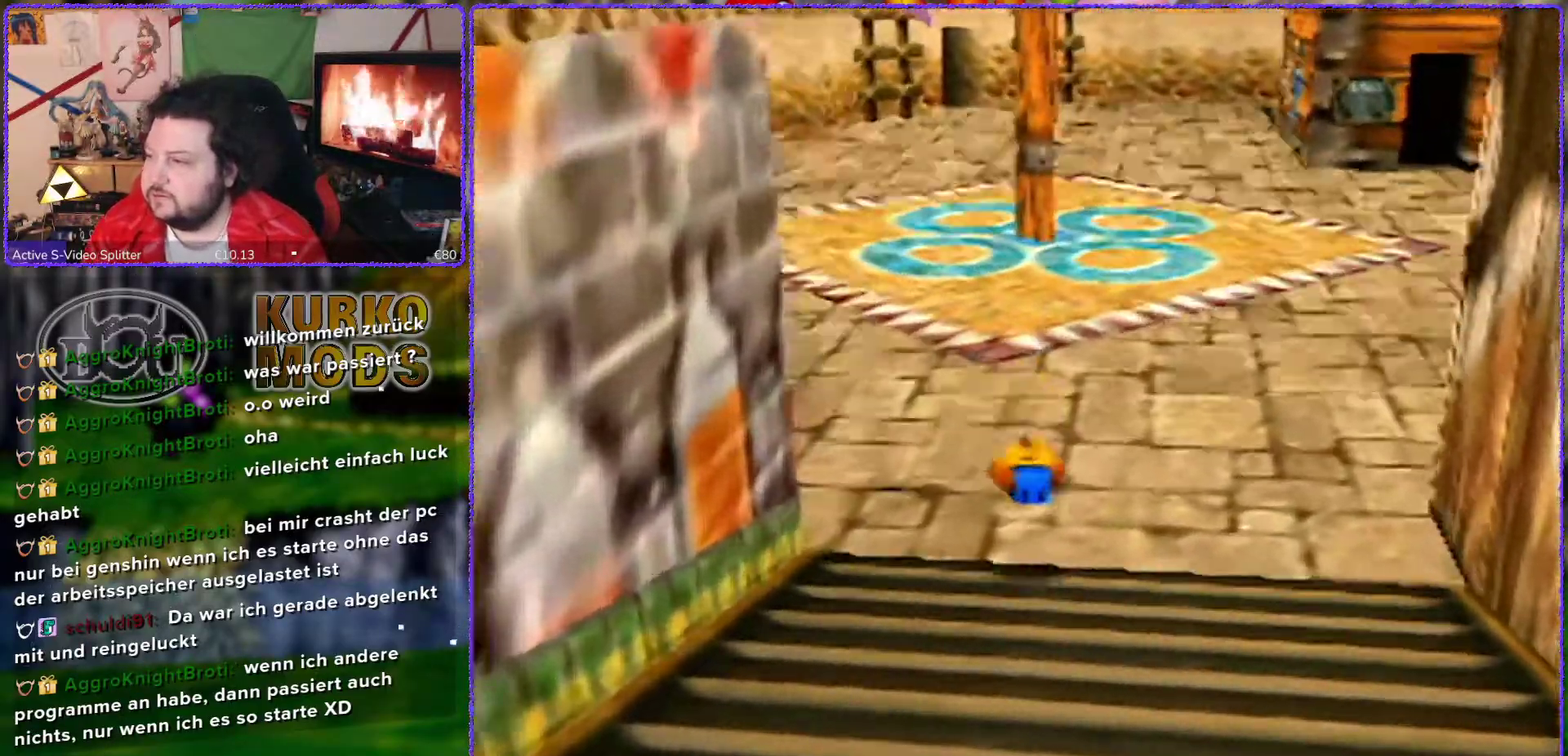
{"buttons": ["A"], "left_stick": "up", "events": [[333, "A", "down"]]}
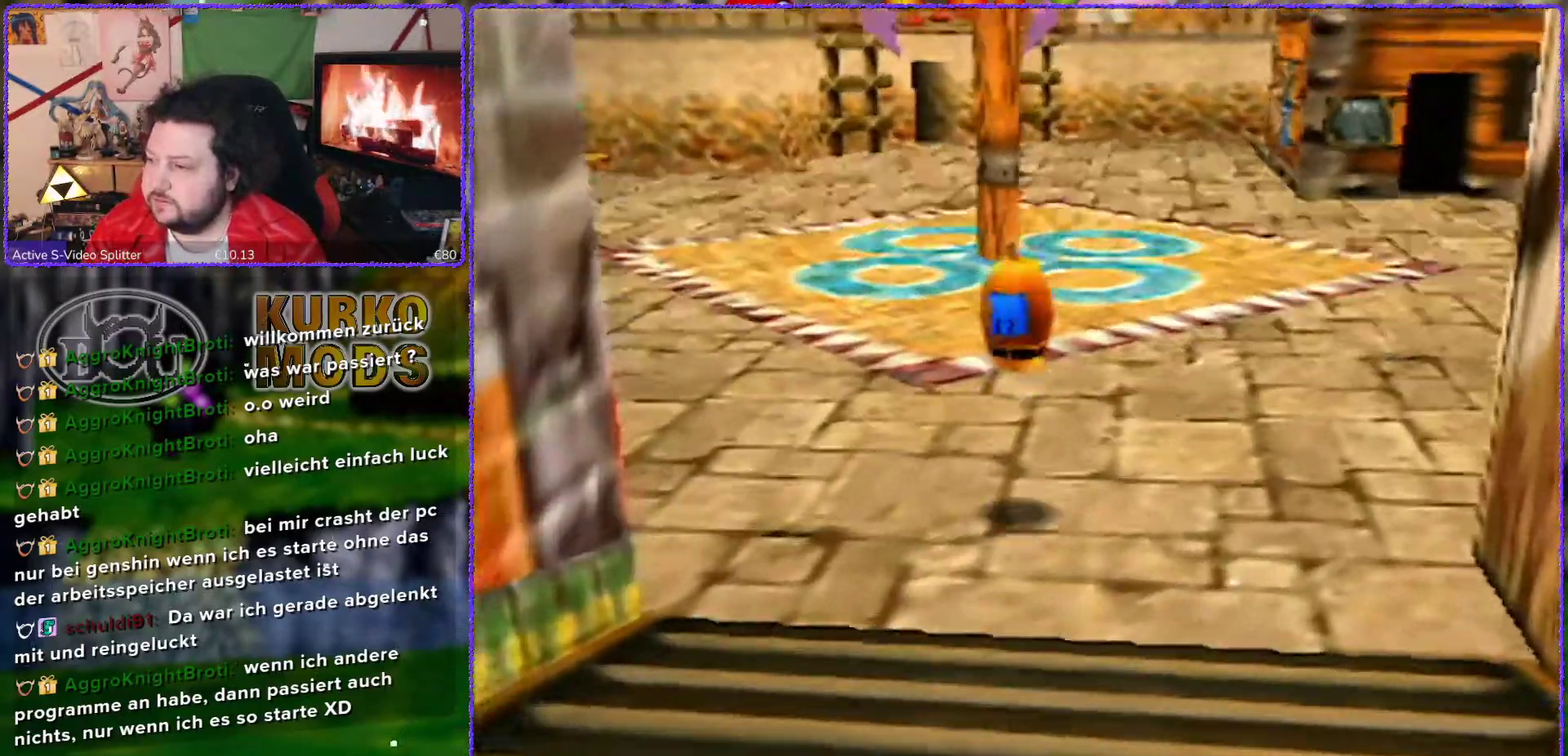
{"buttons": ["A"], "left_stick": "up", "events": []}
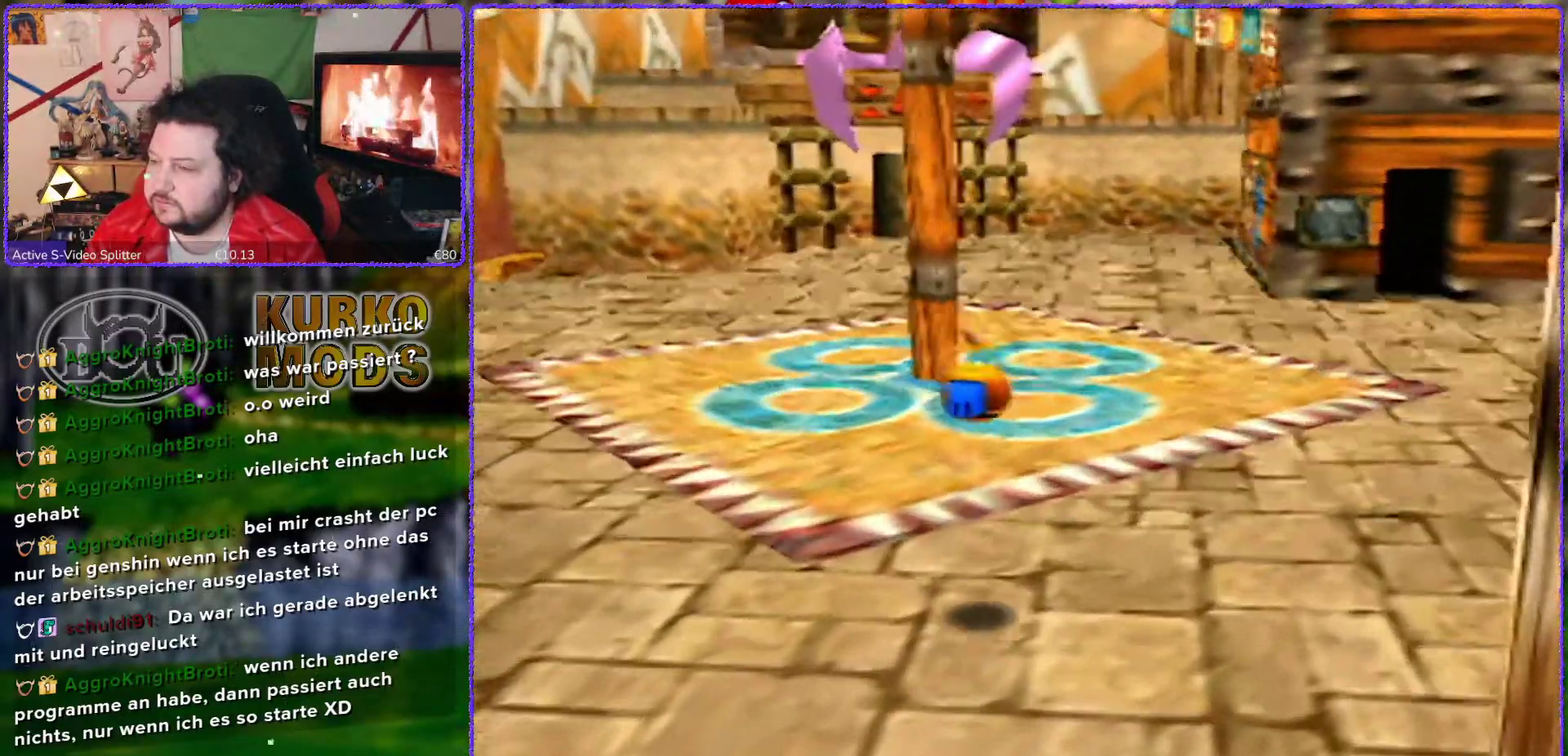
{"buttons": [], "left_stick": "up", "events": [[17, "A", "up"]]}
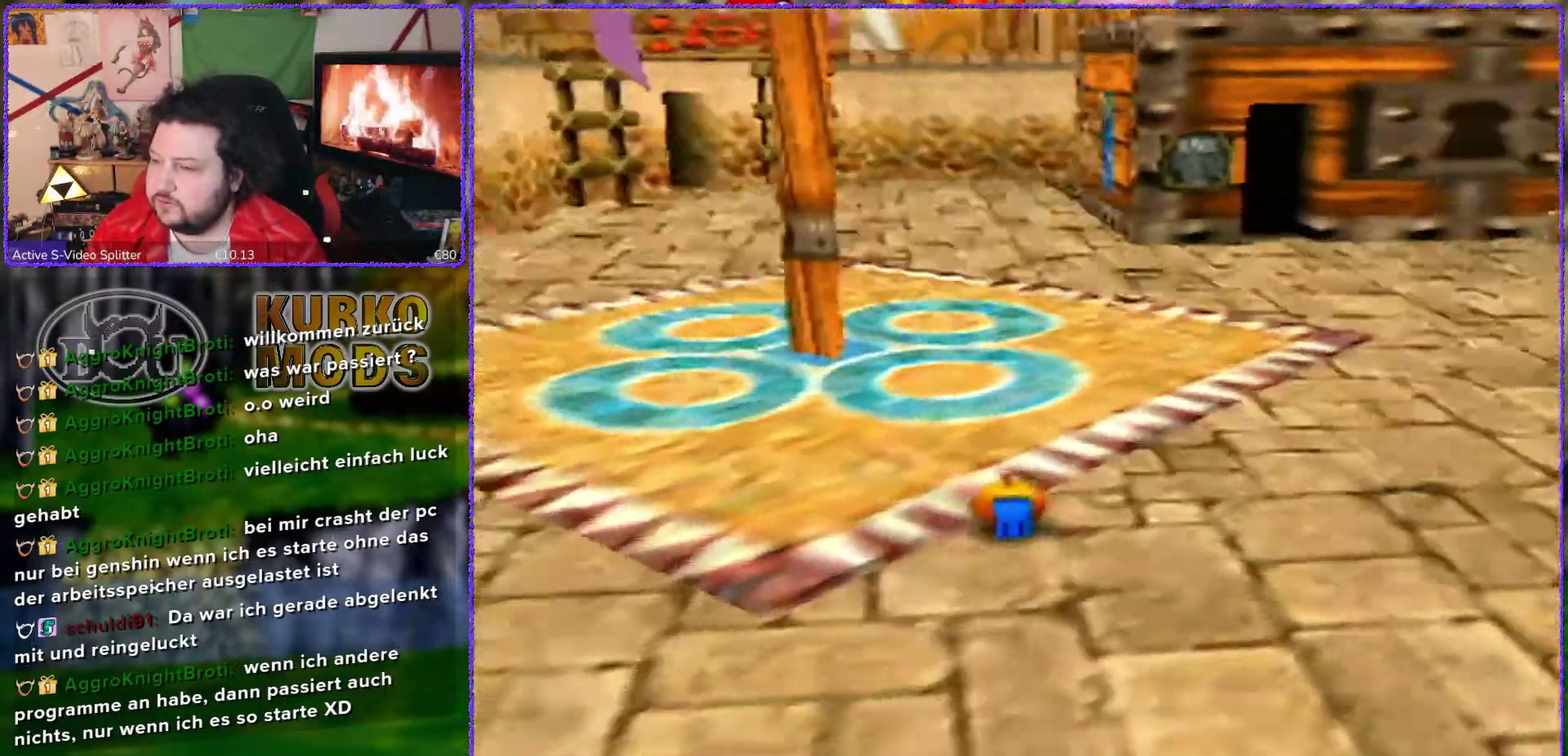
{"buttons": ["C_LEFT"], "left_stick": "up-left", "events": [[17, "C_LEFT", "down"], [167, "C_LEFT", "up"], [267, "C_LEFT", "down"], [367, "C_LEFT", "up"], [400, "left_stick", "up-left"], [417, "C_LEFT", "down"]]}
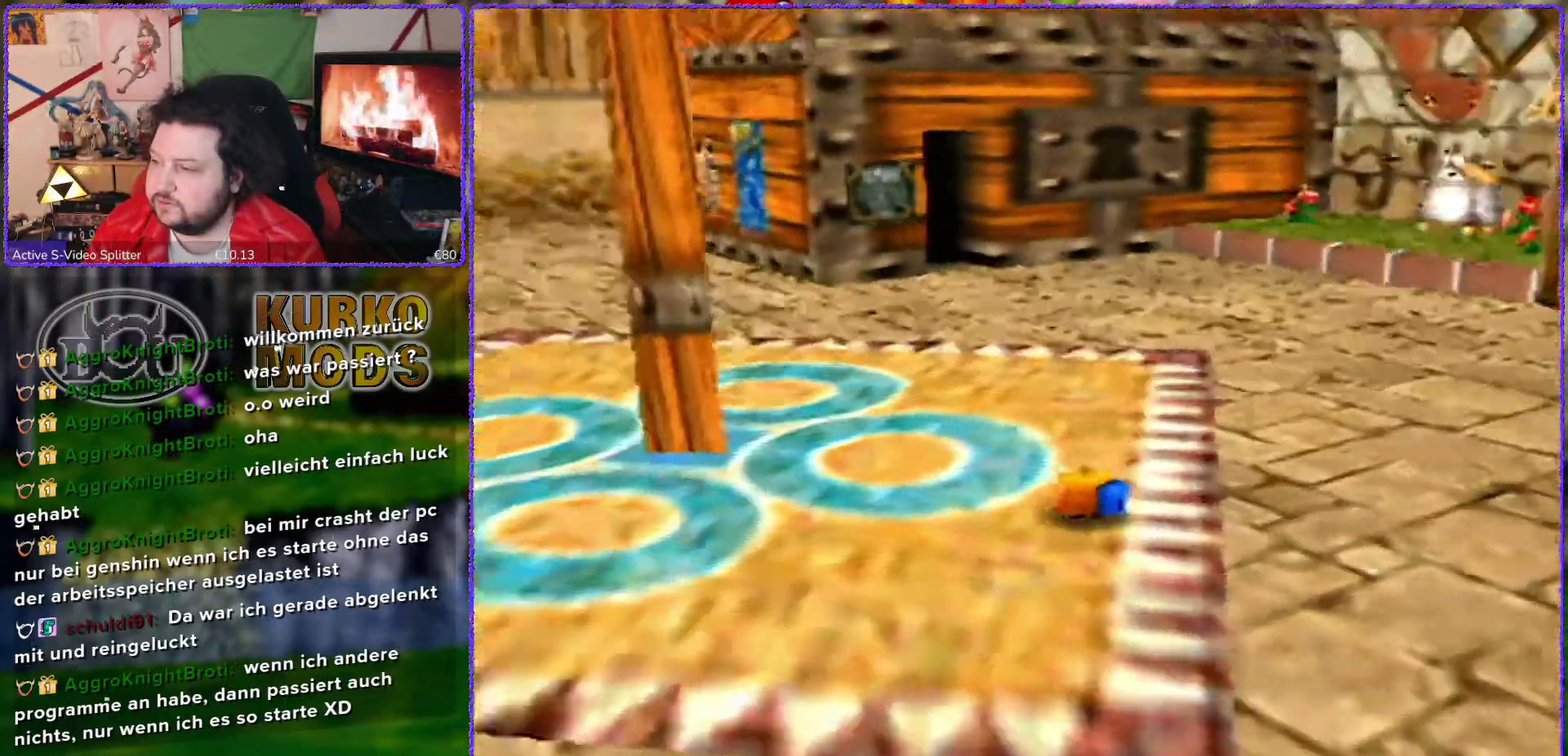
{"buttons": [], "left_stick": "left", "events": [[50, "C_LEFT", "up"], [117, "C_LEFT", "down"], [217, "C_LEFT", "up"], [483, "left_stick", "left"]]}
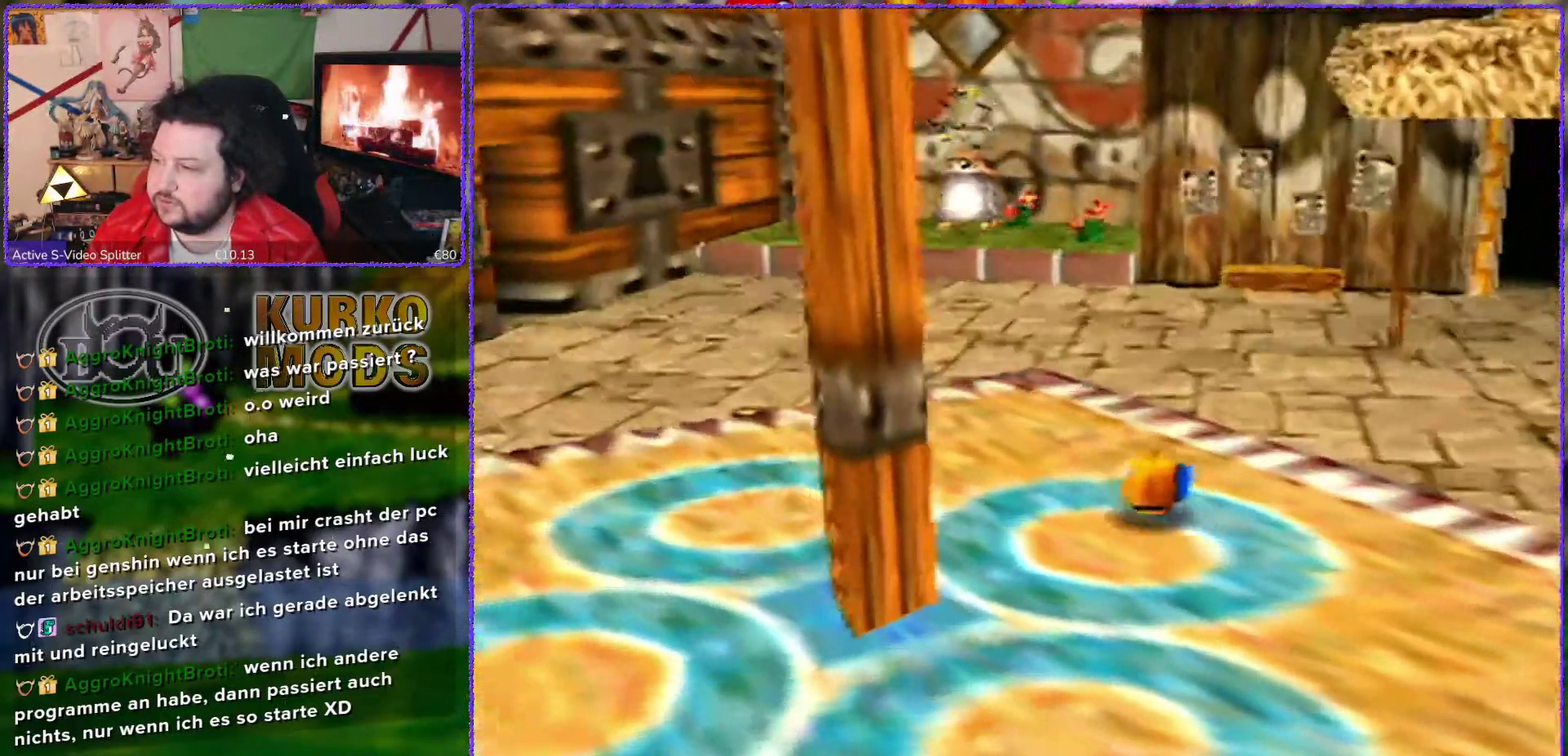
{"buttons": ["C_LEFT"], "left_stick": "down-right", "events": [[283, "C_LEFT", "down"], [283, "left_stick", "down-left"], [400, "C_LEFT", "up"], [400, "left_stick", "down"], [467, "C_LEFT", "down"], [467, "left_stick", "down-right"]]}
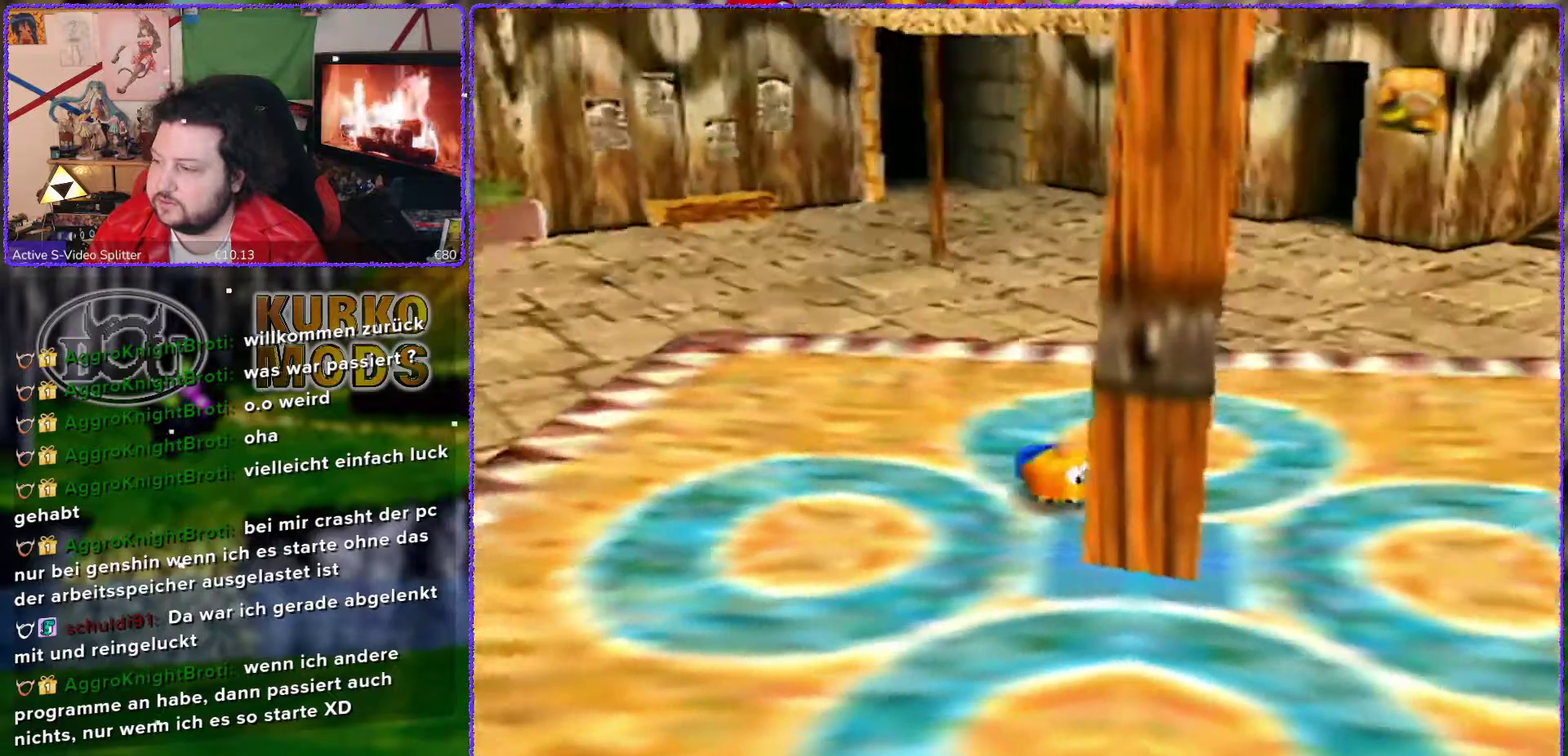
{"buttons": [], "left_stick": "up-right", "events": [[67, "C_LEFT", "up"], [133, "C_LEFT", "down"], [133, "left_stick", "right"], [317, "left_stick", "up-right"], [383, "C_LEFT", "up"]]}
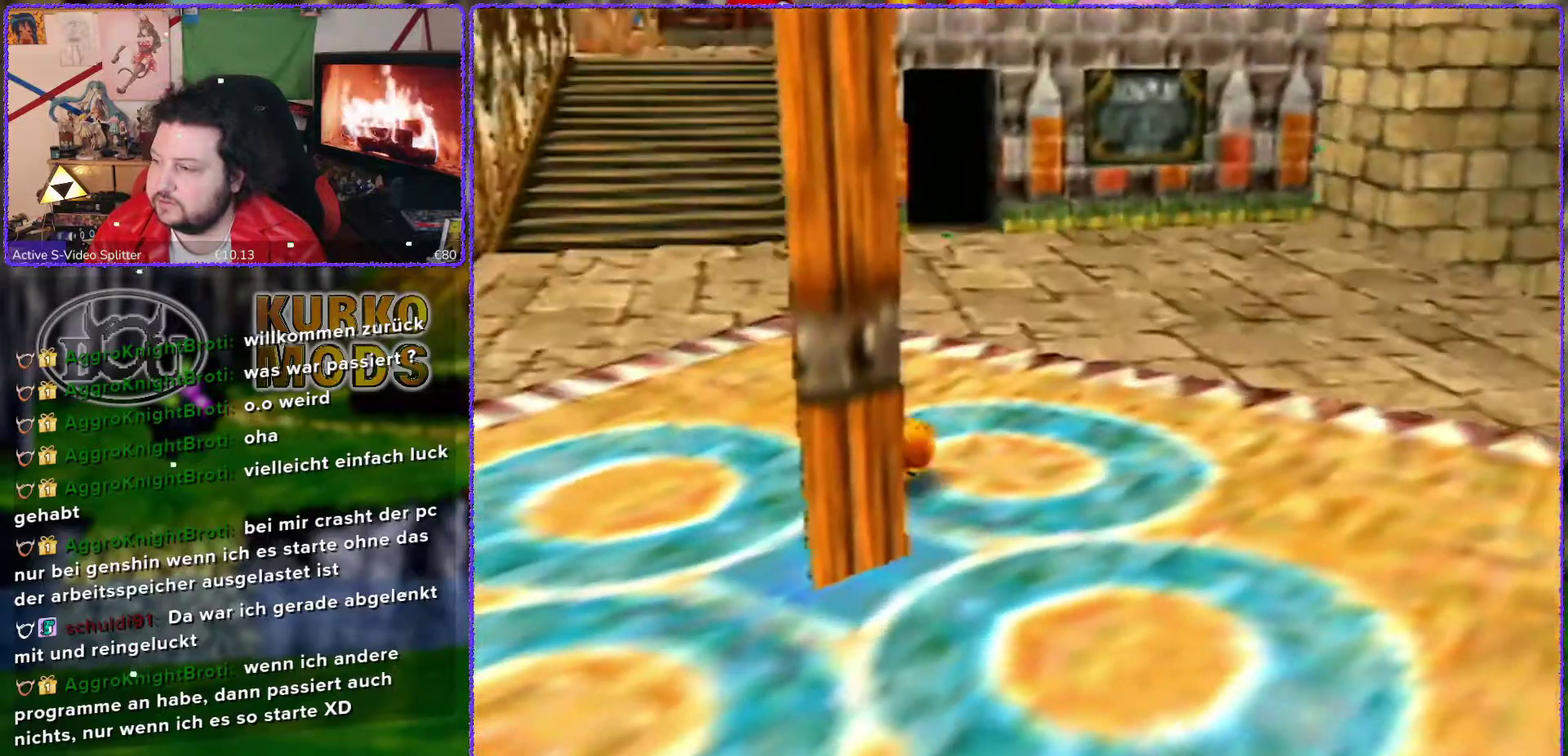
{"buttons": [], "left_stick": "up", "events": [[317, "left_stick", "up"]]}